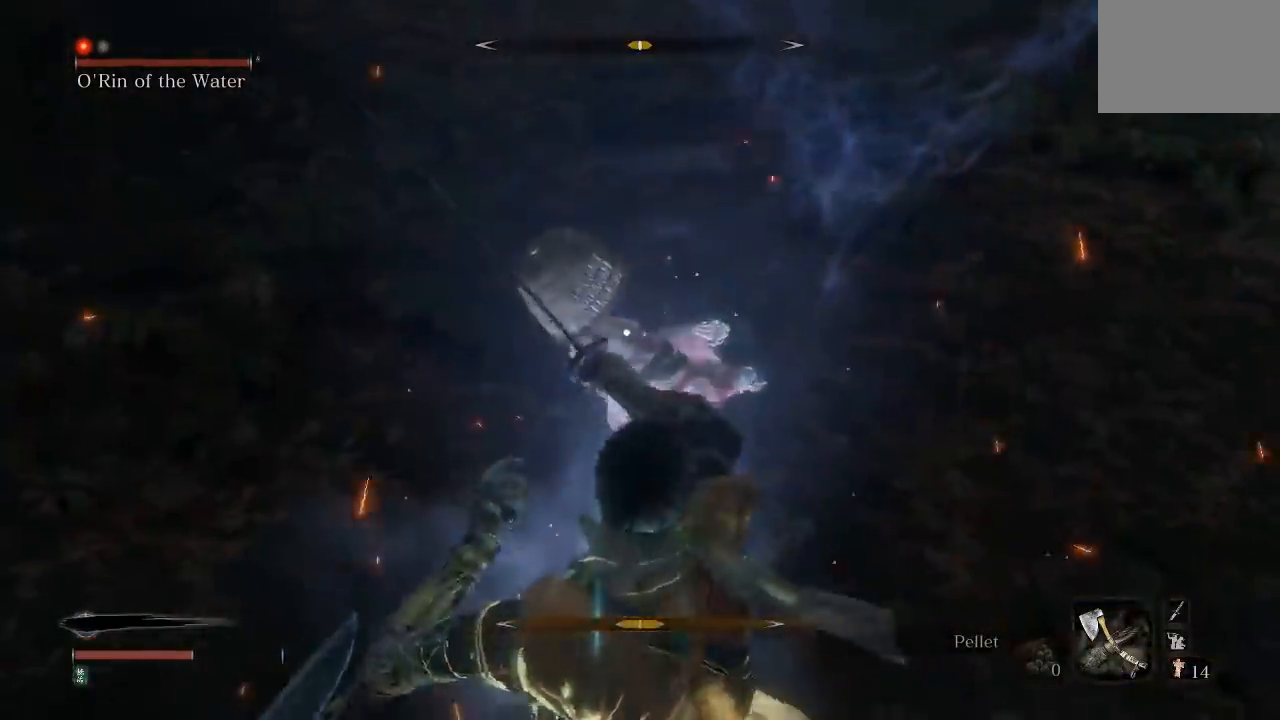
Gameplay with a controller (Xbox layout); each line is a JSON object with the inputs held at the frame after it (dt_ms = milliseconds from this image to that frame). "events" lists button and stick changes between this image and that frame as [ms after this image, input, new state], when the widget could be followed in between. Not read: right_stick.
{"dt_ms": 500, "buttons": [], "left_stick": "right", "events": [[167, "L1", "up"]]}
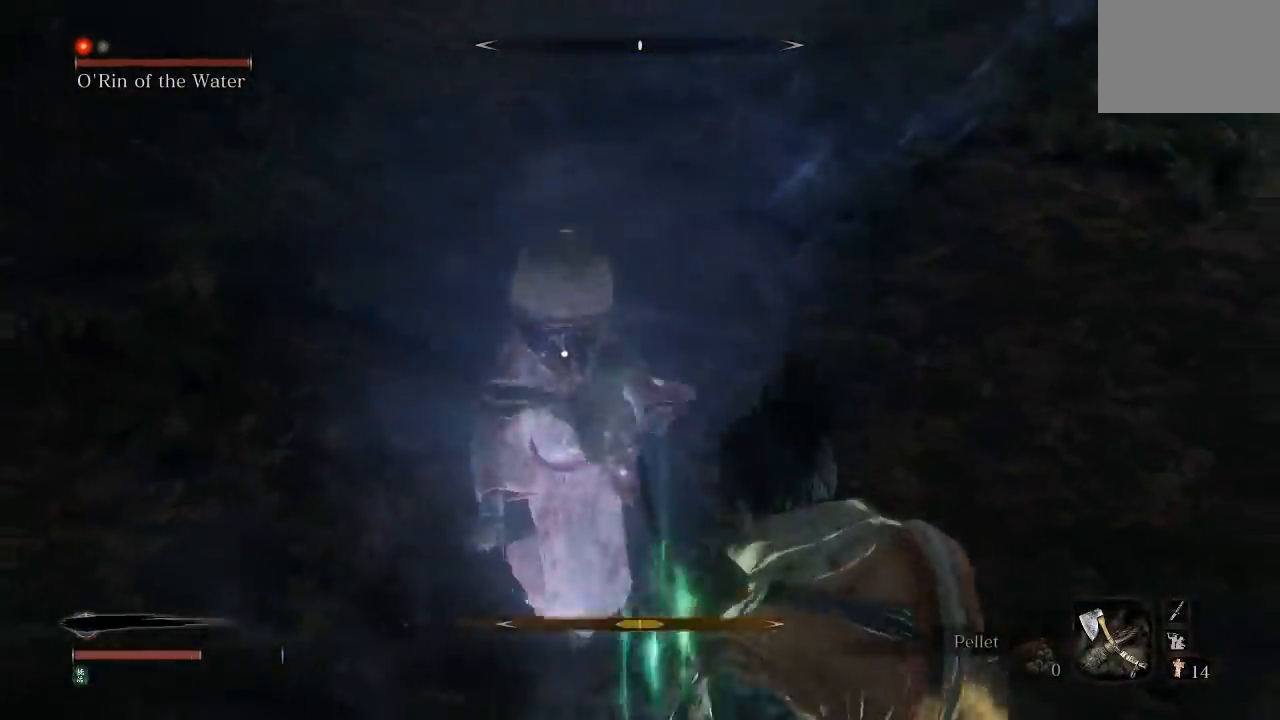
{"dt_ms": 1000, "buttons": [], "left_stick": "up-right", "events": [[217, "left_stick", "down-right"], [633, "left_stick", "right"], [1000, "left_stick", "up-right"]]}
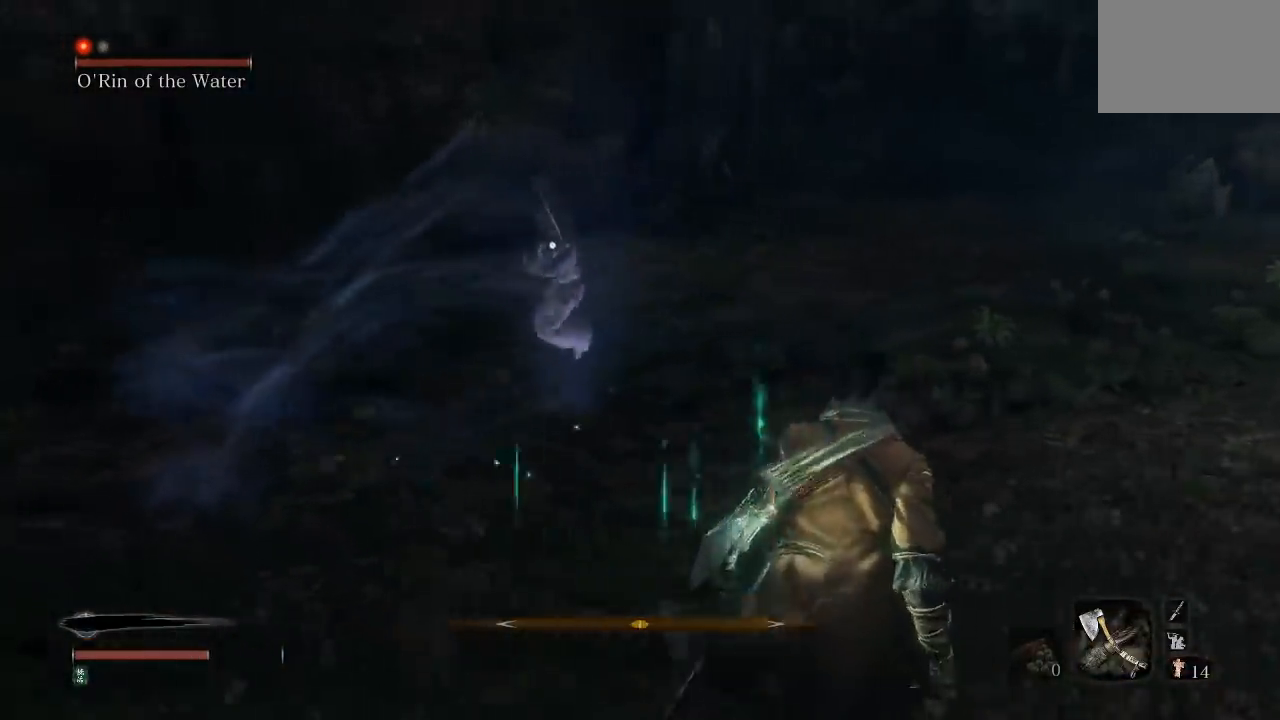
{"dt_ms": 500, "buttons": [], "left_stick": "down-right", "events": [[467, "left_stick", "down-right"]]}
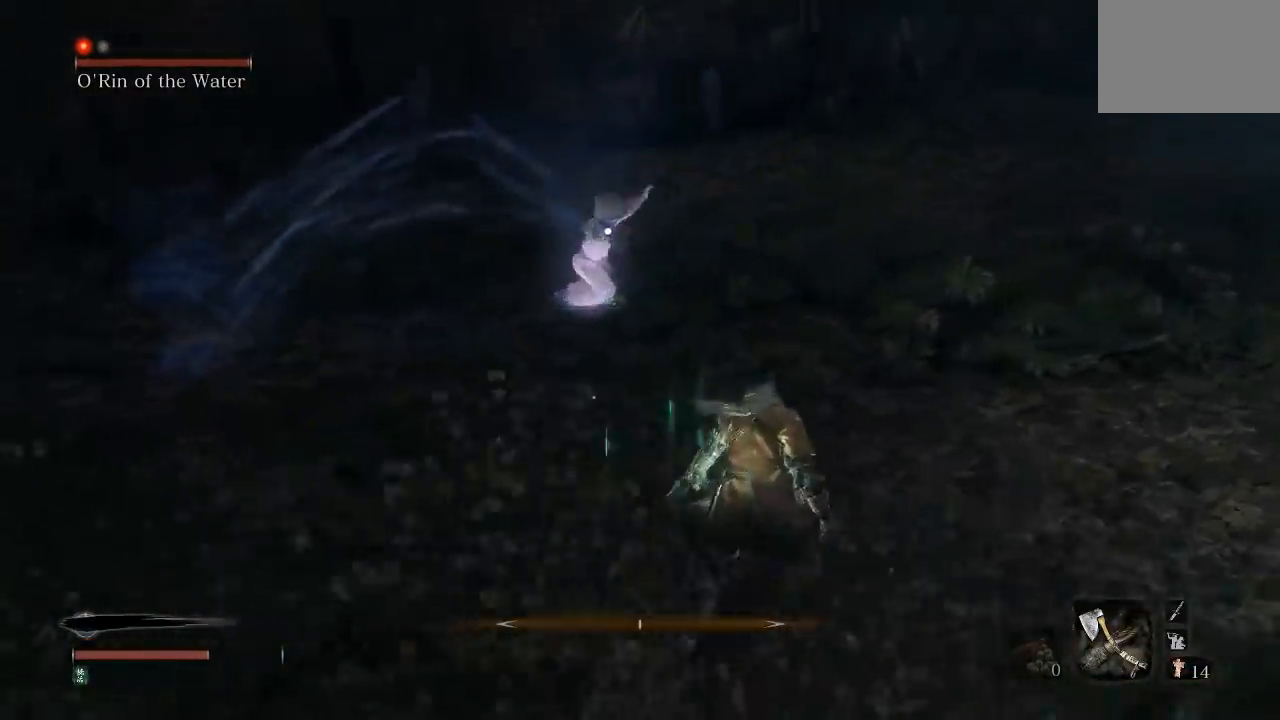
{"dt_ms": 1000, "buttons": [], "left_stick": "left", "events": [[667, "left_stick", "center"], [950, "left_stick", "left"]]}
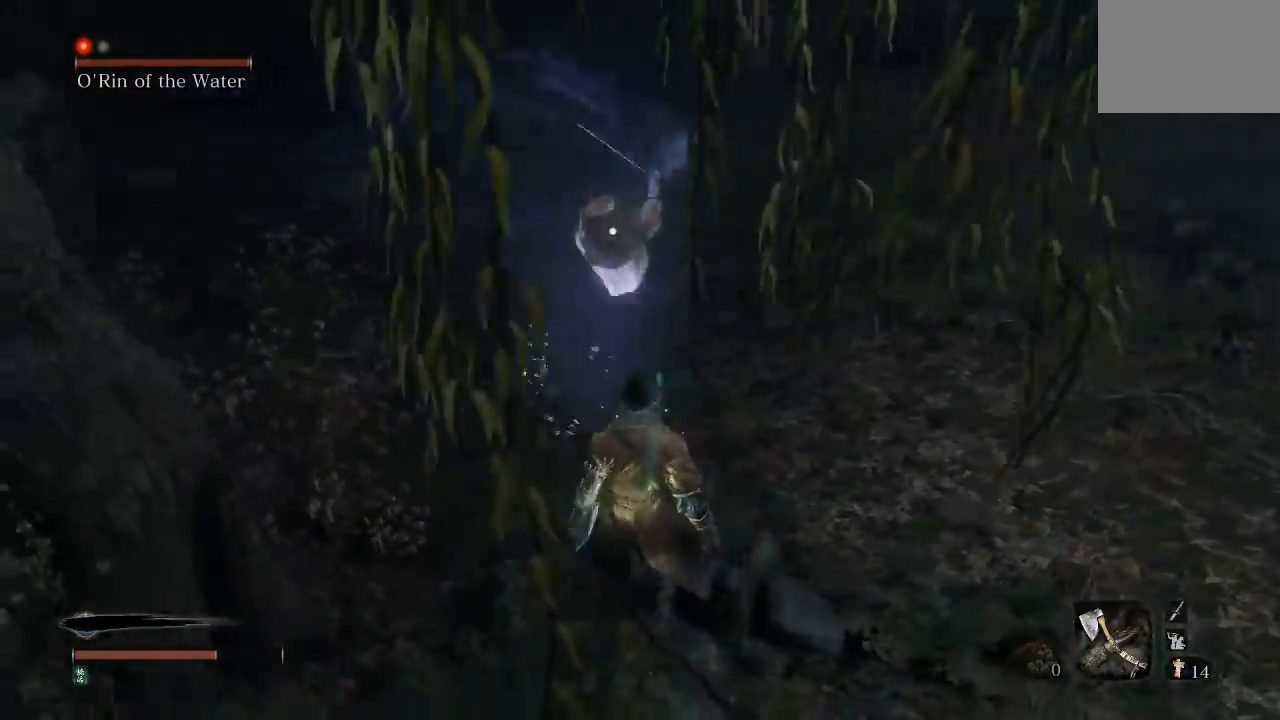
{"dt_ms": 500, "buttons": [], "left_stick": "center", "events": [[67, "L1", "down"], [283, "L1", "up"], [350, "left_stick", "center"]]}
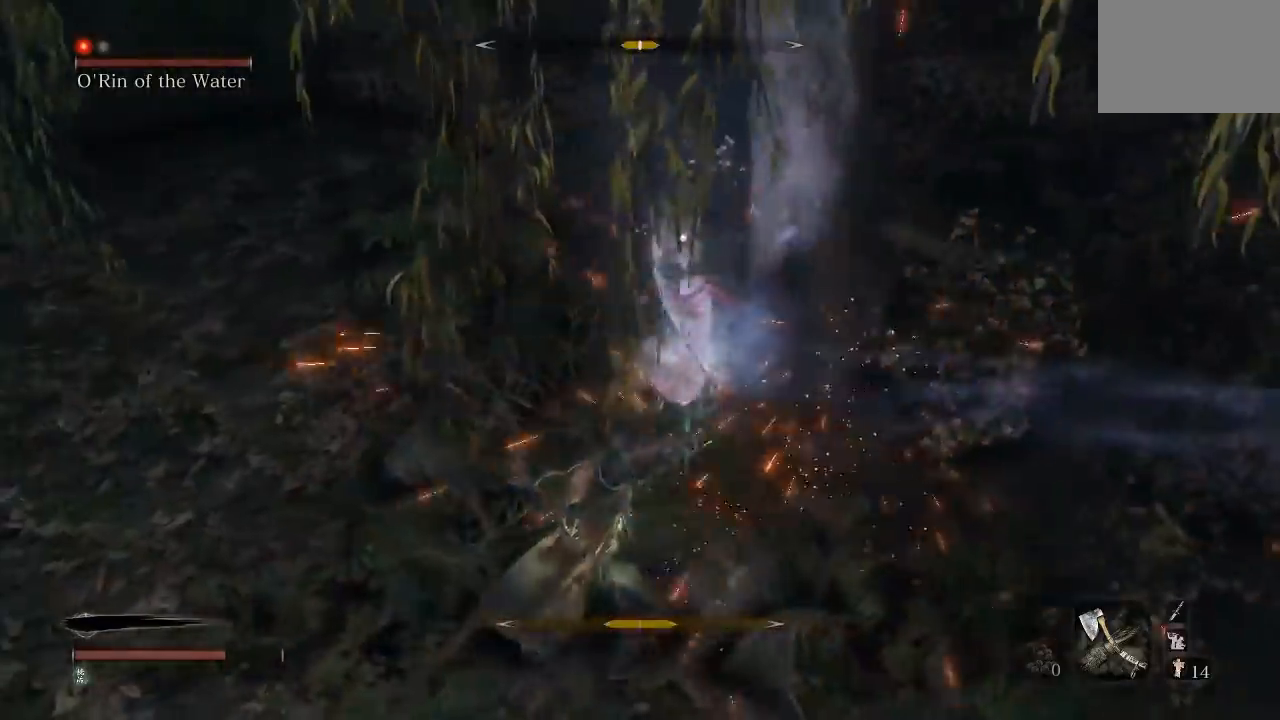
{"dt_ms": 500, "buttons": [], "left_stick": "down", "events": [[33, "L1", "down"], [233, "L1", "up"], [417, "left_stick", "down"]]}
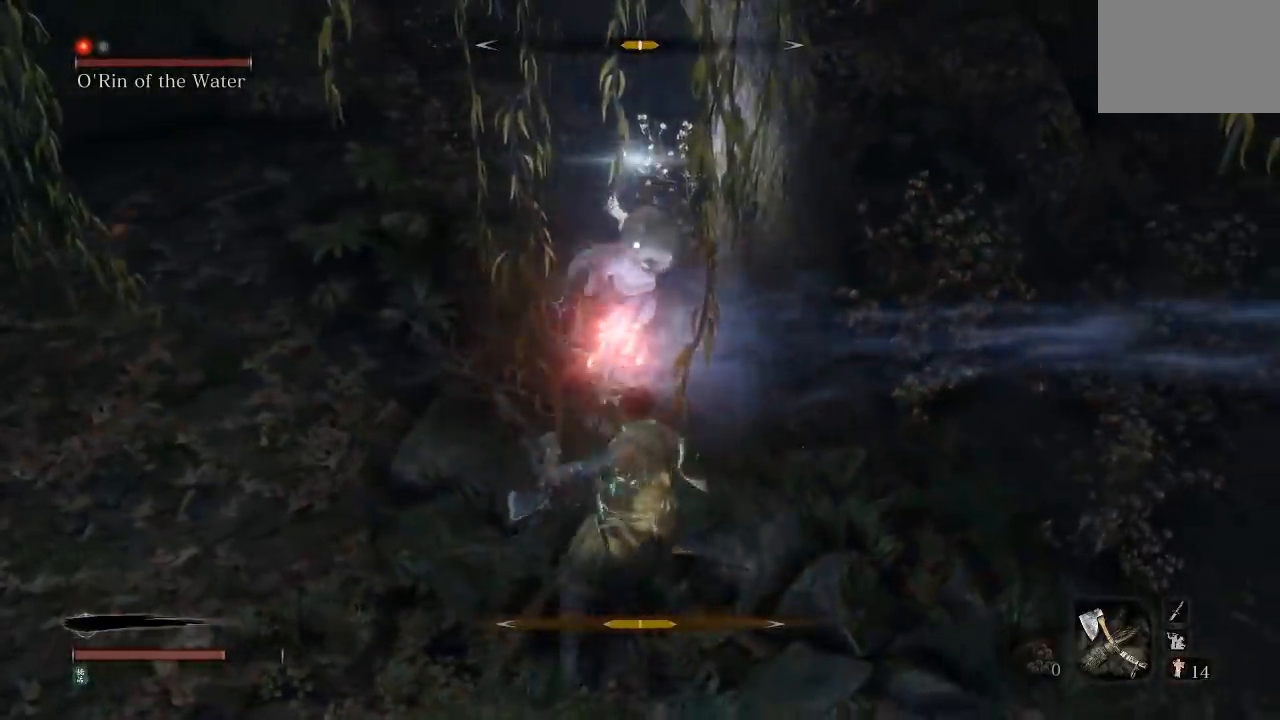
{"dt_ms": 500, "buttons": [], "left_stick": "center", "events": [[183, "A", "down"], [183, "left_stick", "center"], [383, "A", "up"]]}
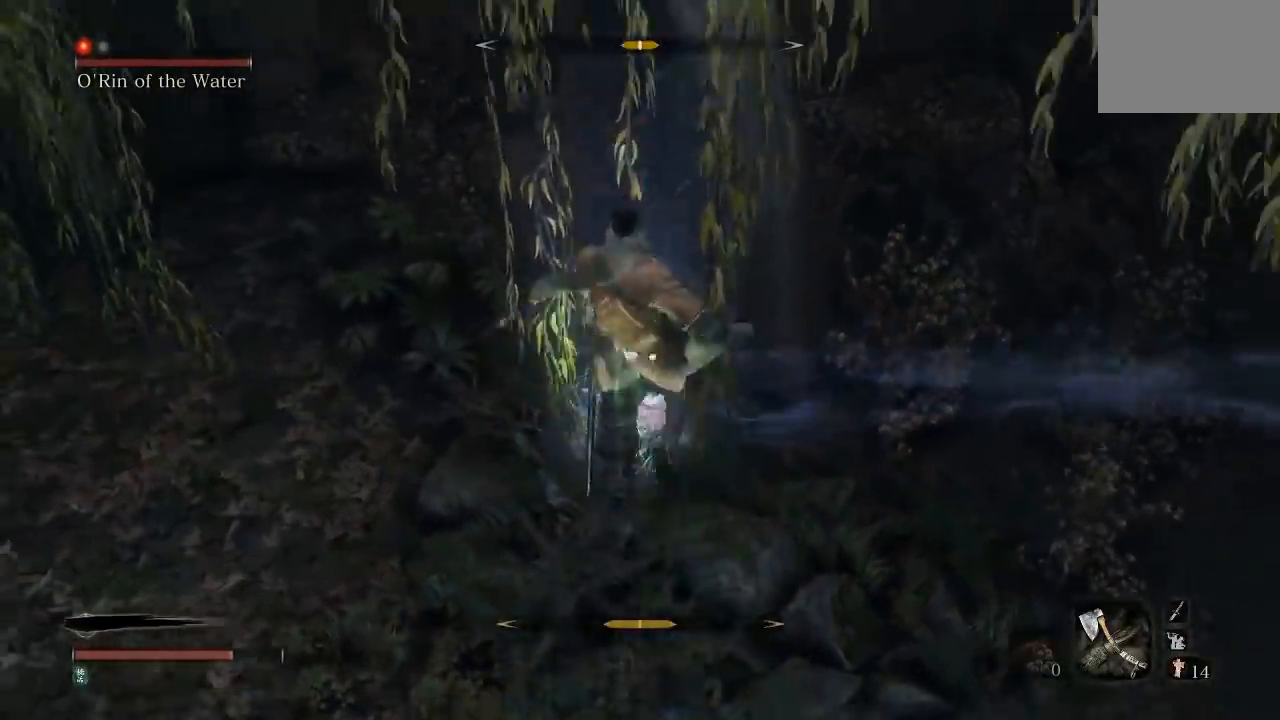
{"dt_ms": 500, "buttons": ["A"], "left_stick": "center", "events": [[200, "A", "down"], [300, "A", "up"], [433, "A", "down"]]}
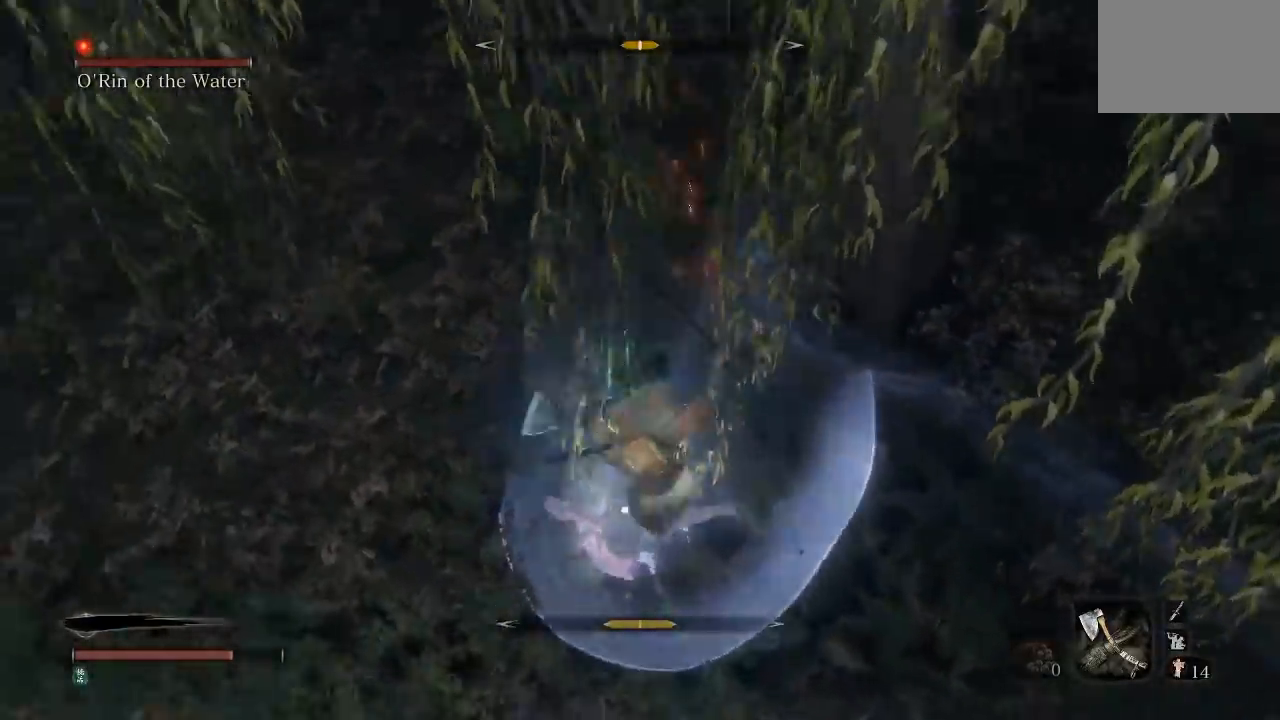
{"dt_ms": 500, "buttons": [], "left_stick": "down-right", "events": [[17, "A", "up"], [100, "A", "down"], [200, "A", "up"], [350, "left_stick", "down"], [400, "left_stick", "down-right"]]}
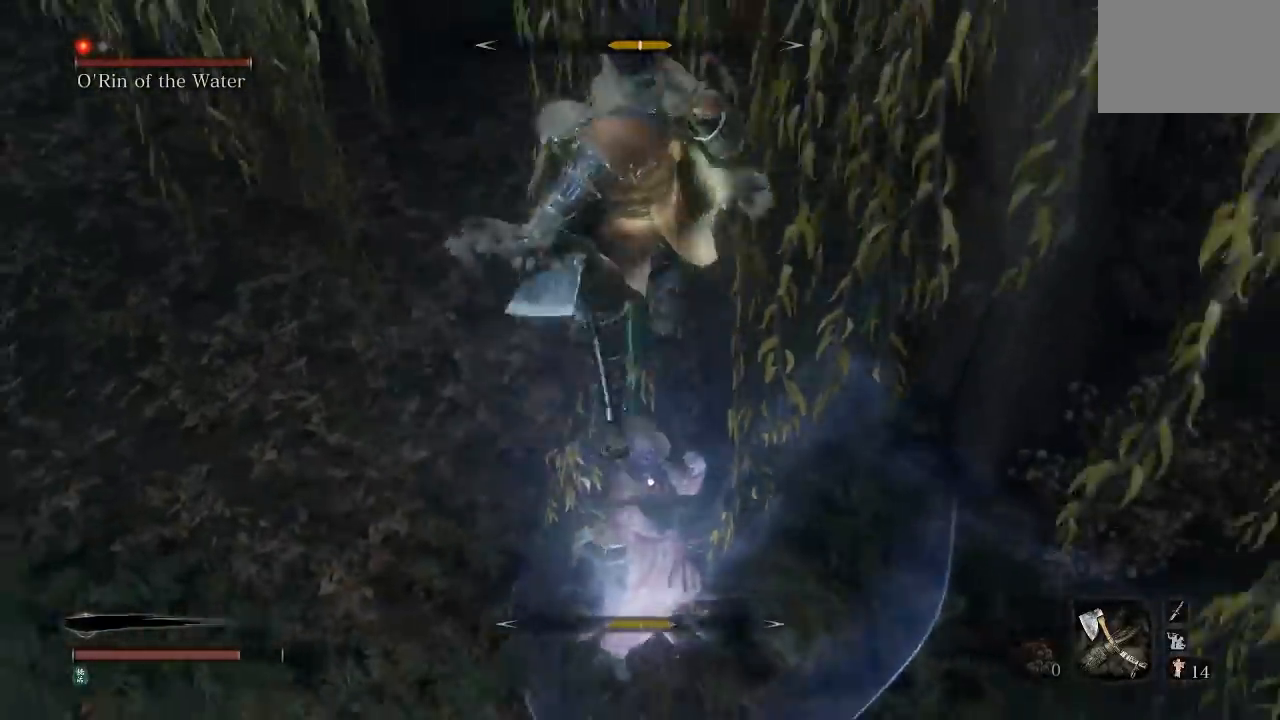
{"dt_ms": 500, "buttons": ["R1"], "left_stick": "up", "events": [[117, "left_stick", "up-right"], [200, "left_stick", "up"], [233, "R1", "down"], [350, "R1", "up"], [433, "R1", "down"]]}